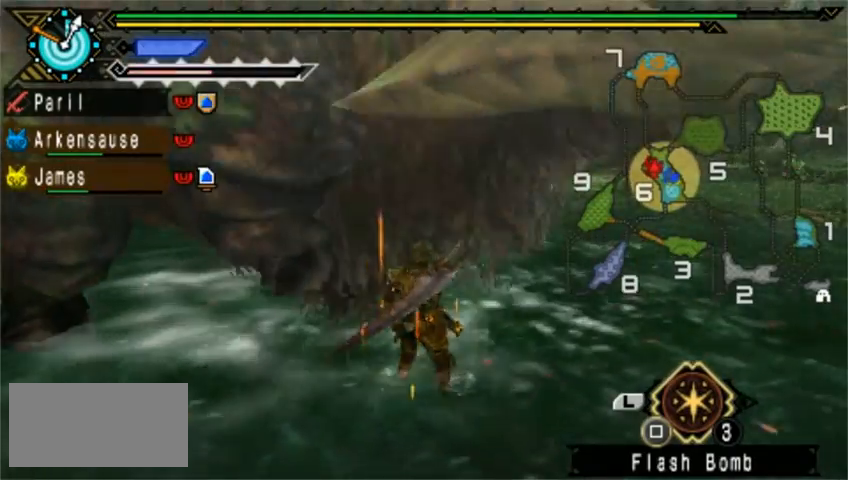
Gameplay with a controller (PlayStation layout); each line is a JSON object with the inputs held at the frame after it. "events" lists button and stick changes between this image and that frame as [ms after this image, input, new state], when the widget could be followed in between. Not read: L2 L3 R1 R2 R3 right_stick.
{"buttons": [], "left_stick": "center", "events": [[120, "CROSS", "up"], [160, "CROSS", "down"], [240, "CROSS", "up"], [400, "CROSS", "down"], [520, "CROSS", "up"]]}
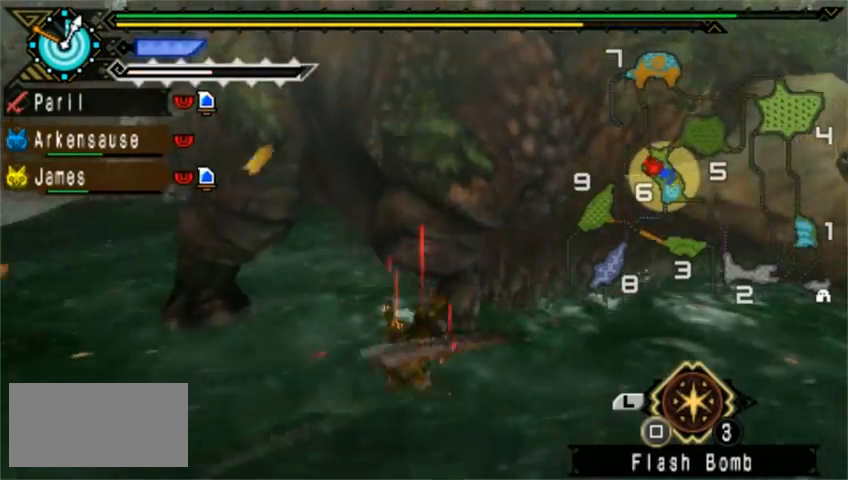
{"buttons": [], "left_stick": "down-left", "events": [[40, "CROSS", "down"], [80, "CROSS", "up"], [120, "left_stick", "down-left"], [240, "DPAD_RIGHT", "down"], [360, "DPAD_RIGHT", "up"]]}
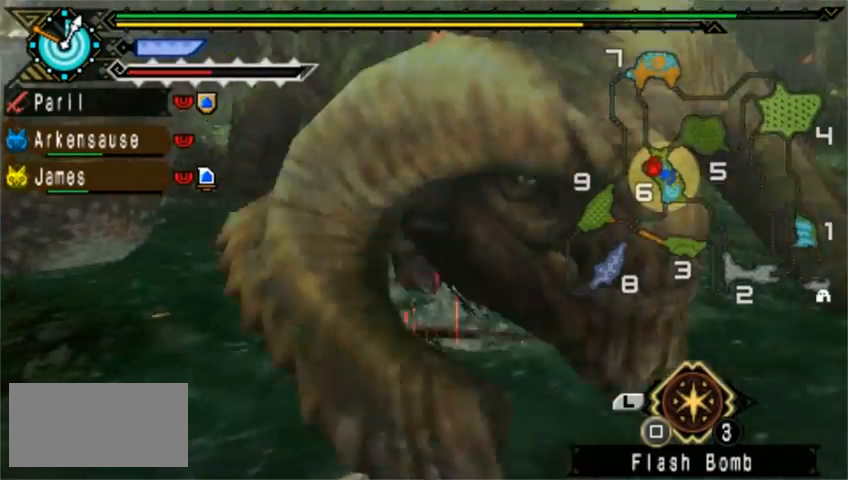
{"buttons": ["SQUARE"], "left_stick": "down-left"}
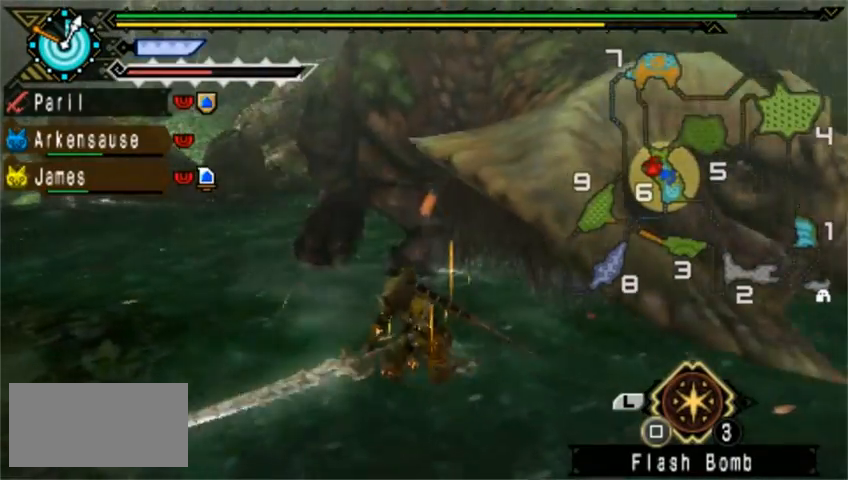
{"buttons": ["DPAD_RIGHT"], "left_stick": "down-left", "events": [[40, "SQUARE", "up"], [240, "DPAD_RIGHT", "down"]]}
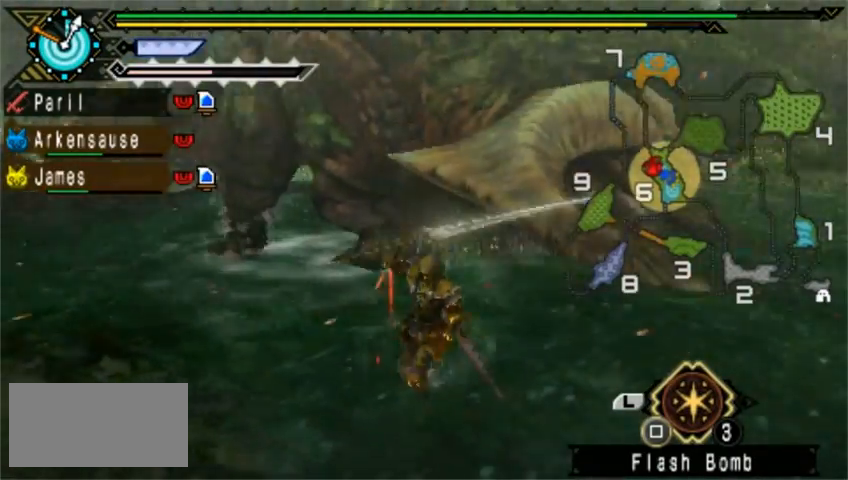
{"buttons": [], "left_stick": "down-left", "events": [[160, "DPAD_RIGHT", "up"]]}
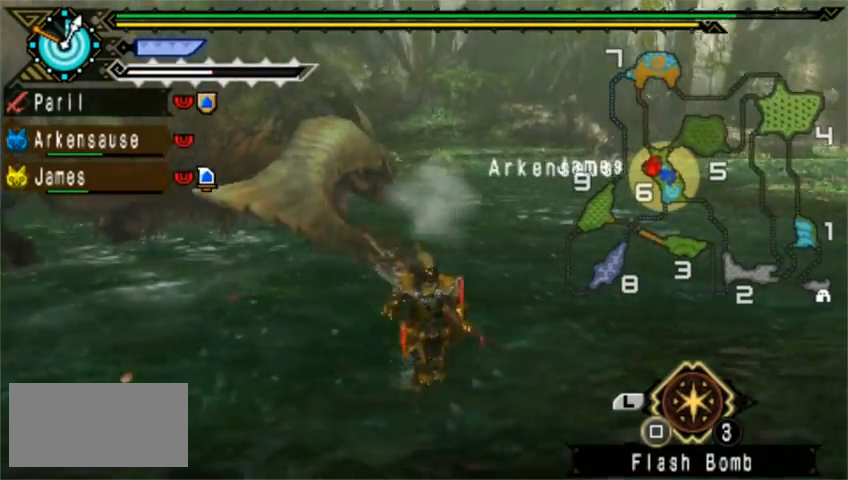
{"buttons": [], "left_stick": "down-left", "events": []}
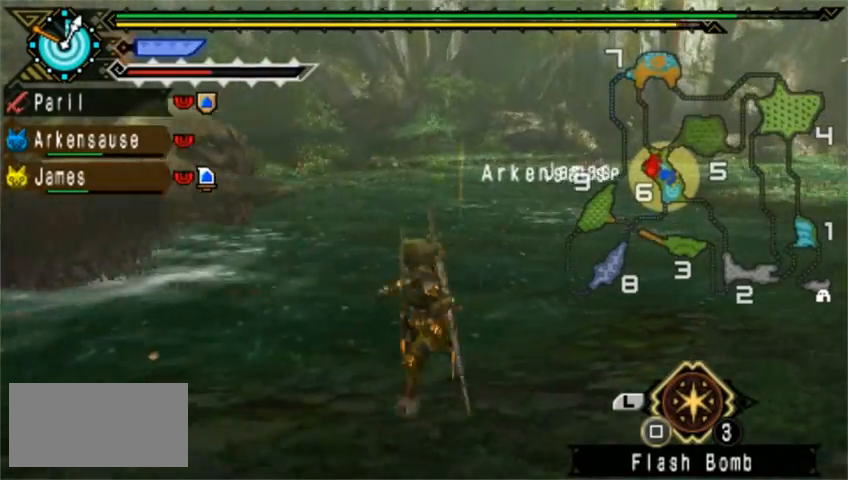
{"buttons": [], "left_stick": "down"}
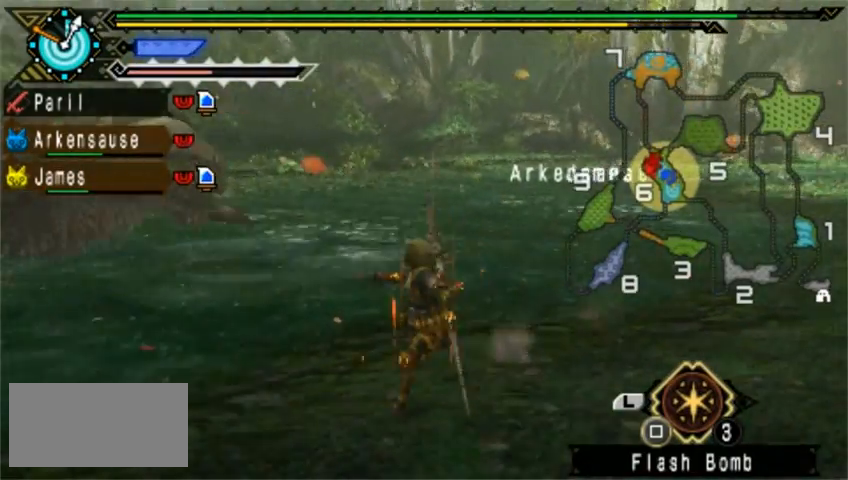
{"buttons": [], "left_stick": "down-left", "events": [[240, "left_stick", "down-left"]]}
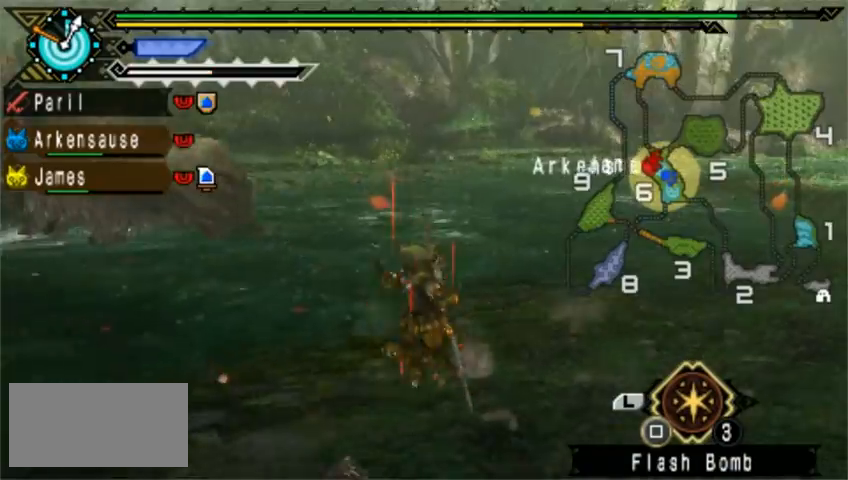
{"buttons": [], "left_stick": "down-left", "events": []}
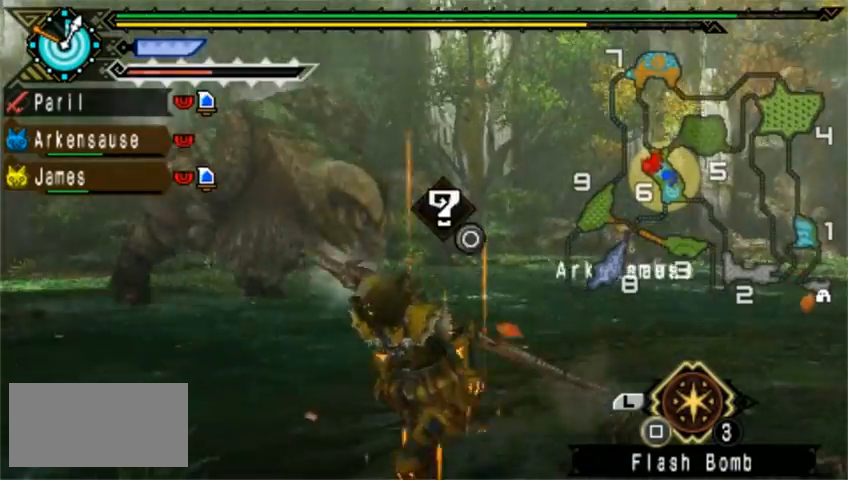
{"buttons": [], "left_stick": "left", "events": [[200, "left_stick", "left"]]}
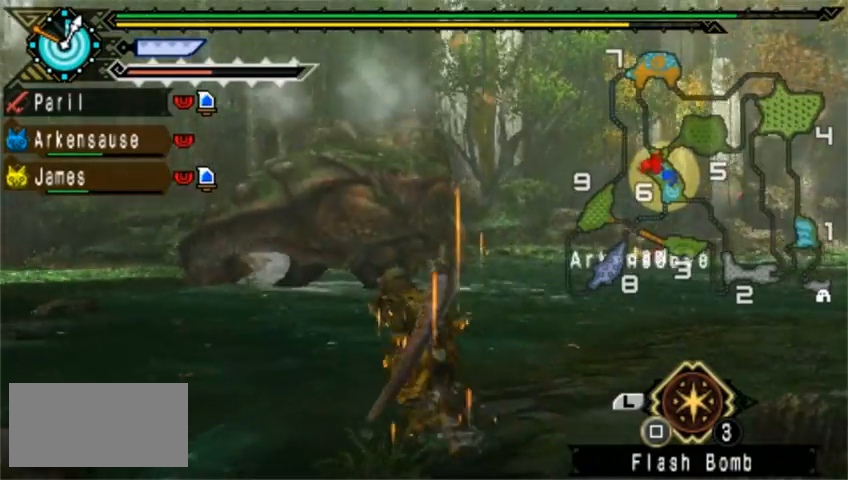
{"buttons": [], "left_stick": "down-right", "events": [[160, "left_stick", "down"], [440, "left_stick", "down-right"]]}
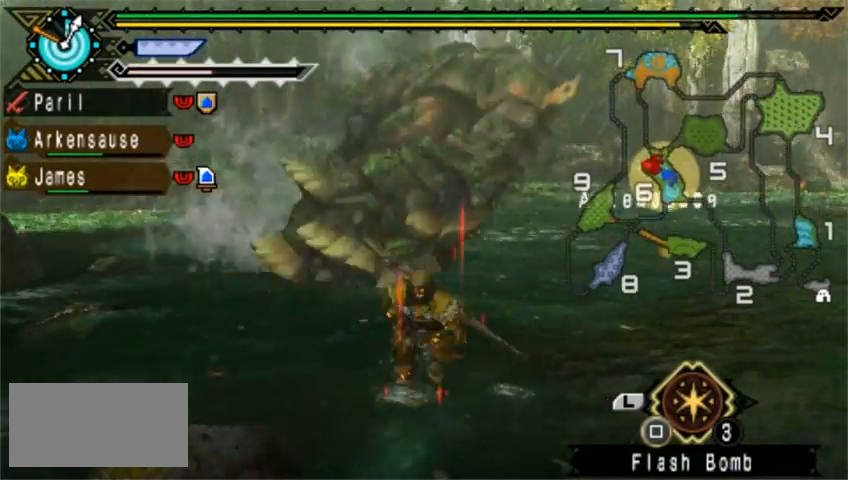
{"buttons": [], "left_stick": "down-right", "events": []}
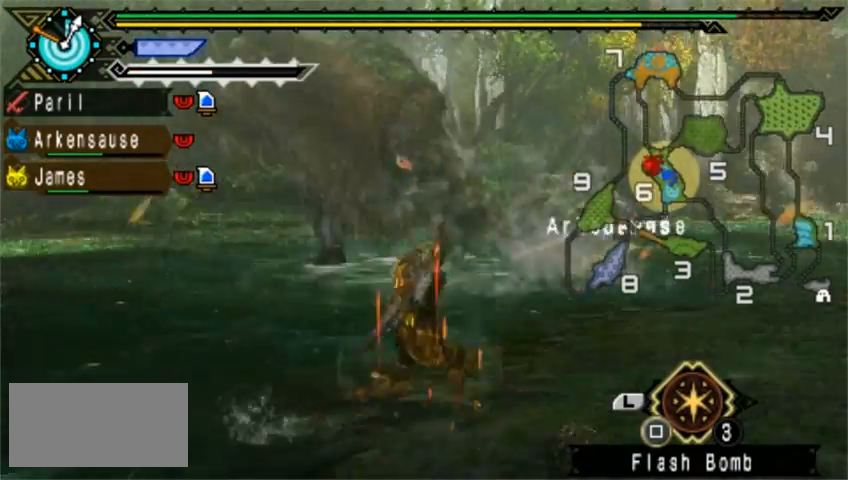
{"buttons": [], "left_stick": "down-right", "events": []}
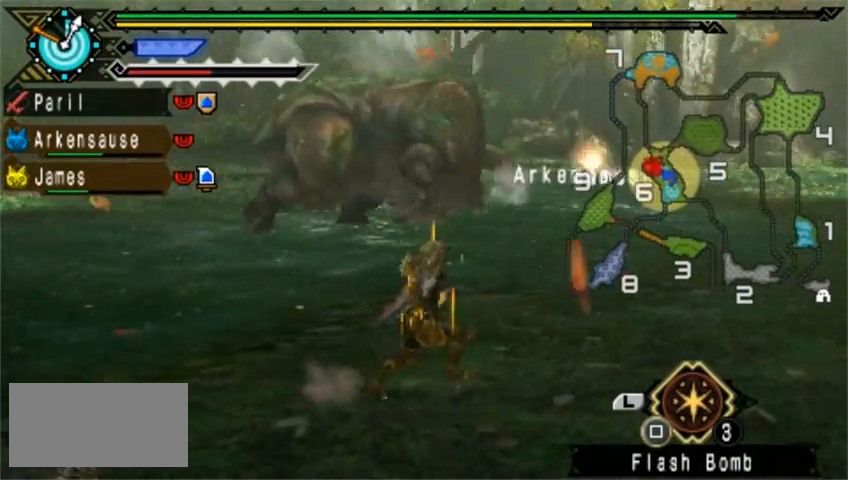
{"buttons": [], "left_stick": "down-right", "events": []}
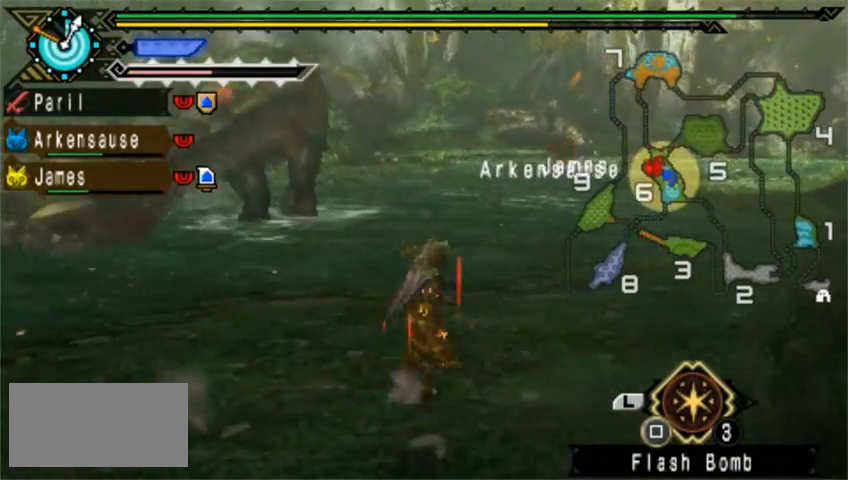
{"buttons": [], "left_stick": "right", "events": [[320, "left_stick", "right"]]}
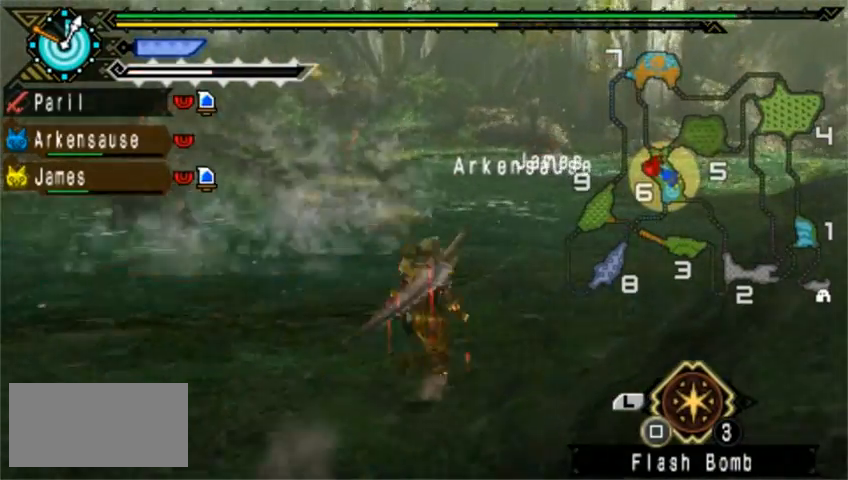
{"buttons": ["DPAD_LEFT"], "left_stick": "center", "events": [[240, "left_stick", "center"], [360, "DPAD_LEFT", "down"]]}
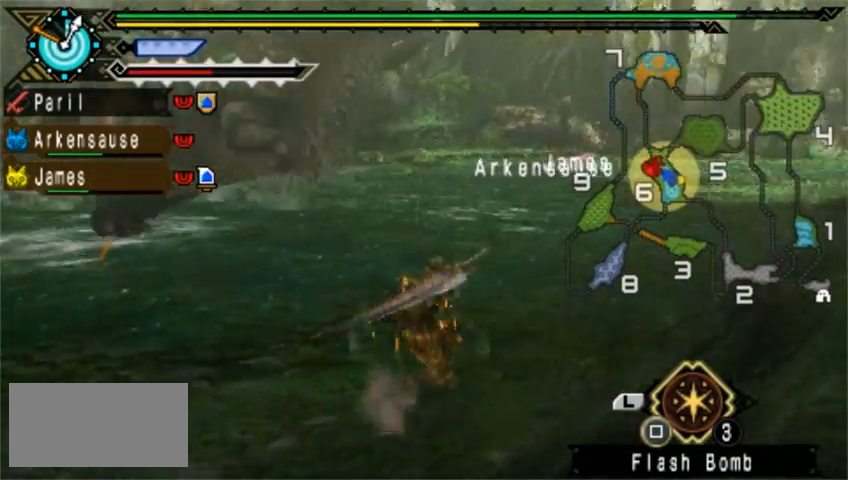
{"buttons": [], "left_stick": "down", "events": [[360, "DPAD_LEFT", "up"], [480, "left_stick", "down"]]}
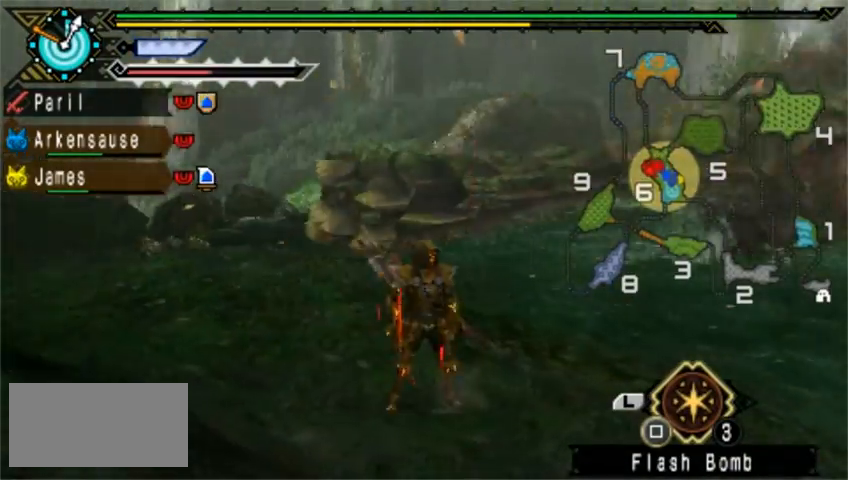
{"buttons": [], "left_stick": "down", "events": []}
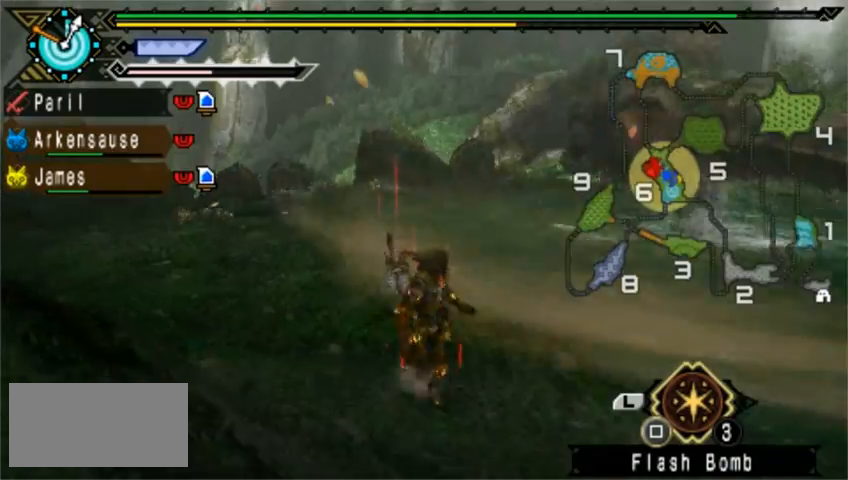
{"buttons": [], "left_stick": "down", "events": []}
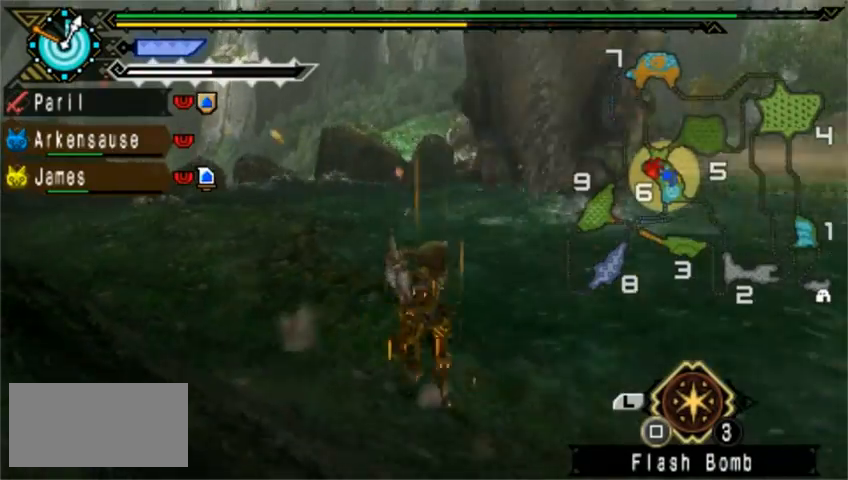
{"buttons": [], "left_stick": "down", "events": []}
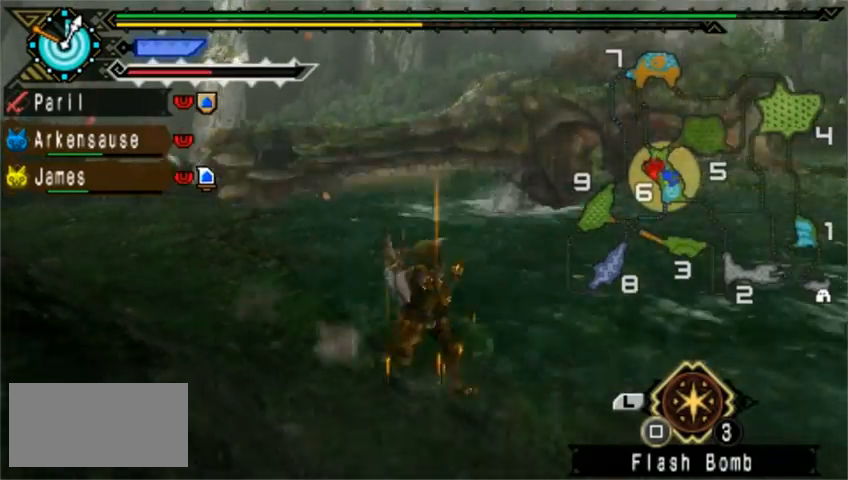
{"buttons": [], "left_stick": "down", "events": []}
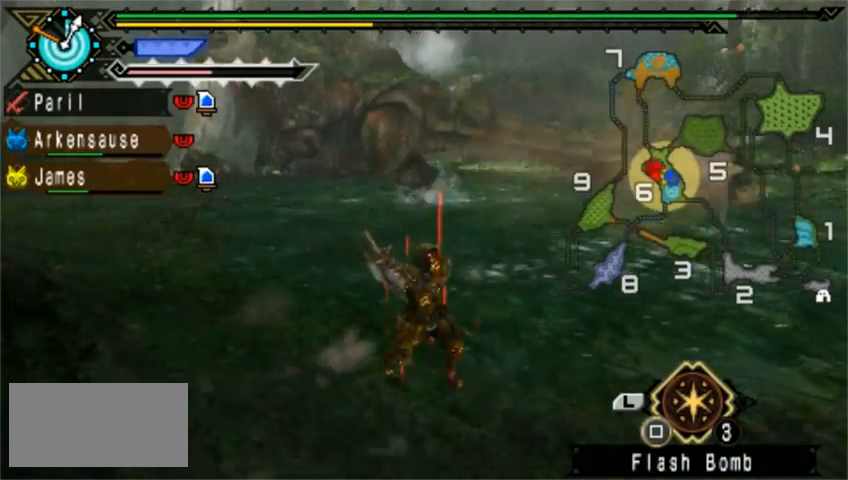
{"buttons": [], "left_stick": "down", "events": []}
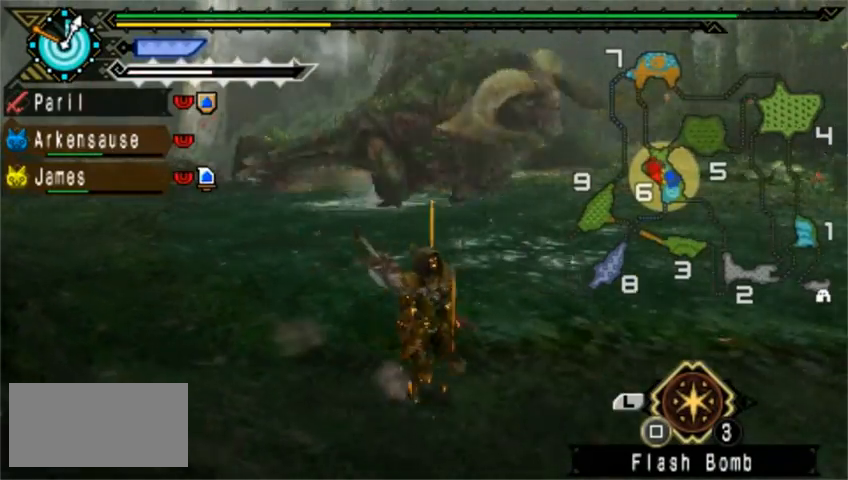
{"buttons": [], "left_stick": "down", "events": []}
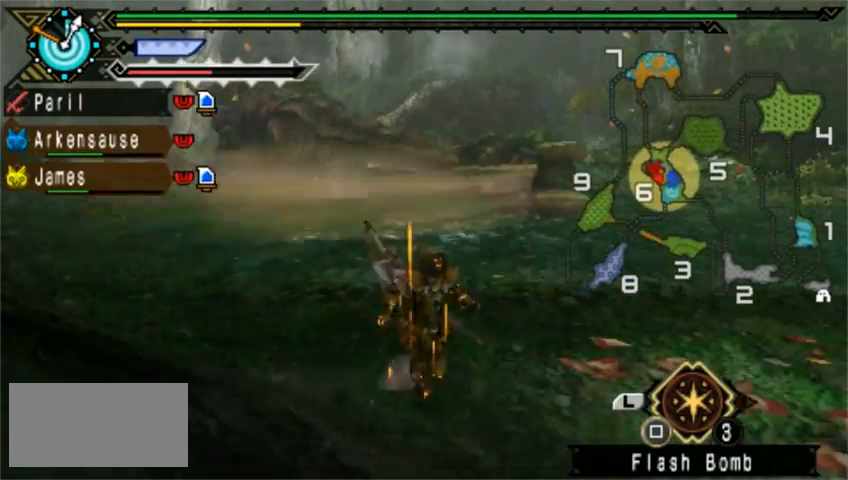
{"buttons": [], "left_stick": "down", "events": []}
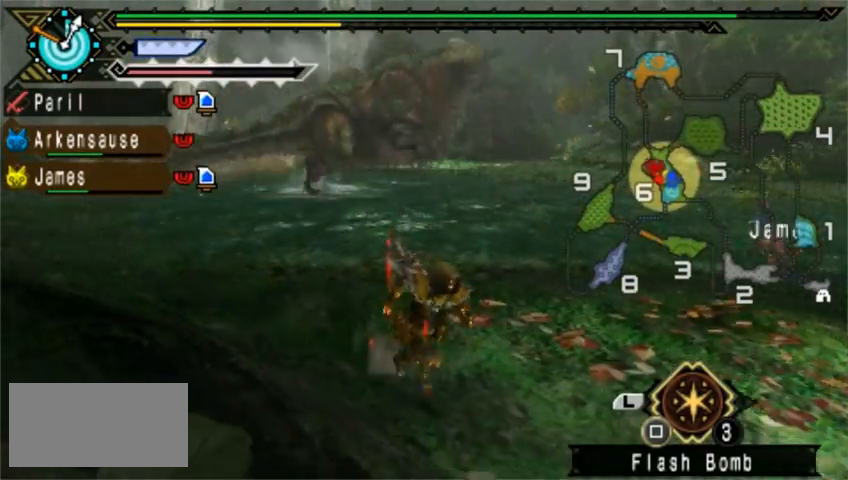
{"buttons": ["DPAD_LEFT"], "left_stick": "center", "events": [[440, "left_stick", "center"], [520, "DPAD_LEFT", "down"]]}
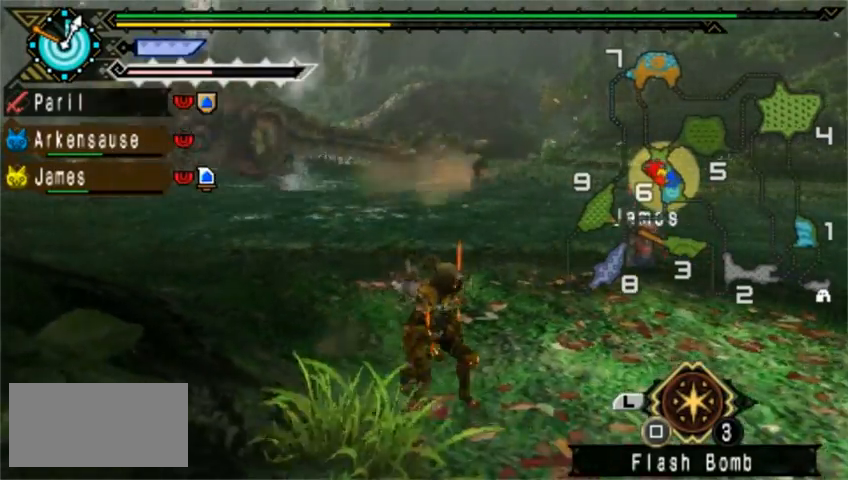
{"buttons": [], "left_stick": "down", "events": [[240, "DPAD_LEFT", "up"], [480, "left_stick", "down"]]}
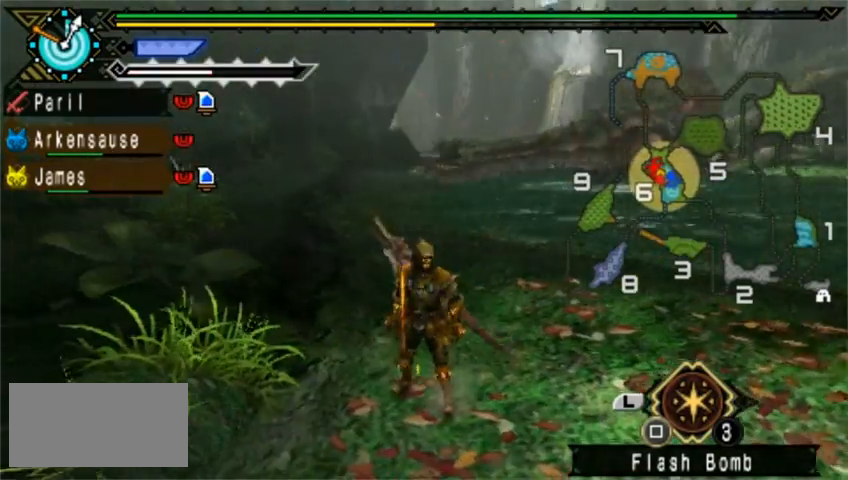
{"buttons": [], "left_stick": "down-right", "events": [[400, "left_stick", "down-right"]]}
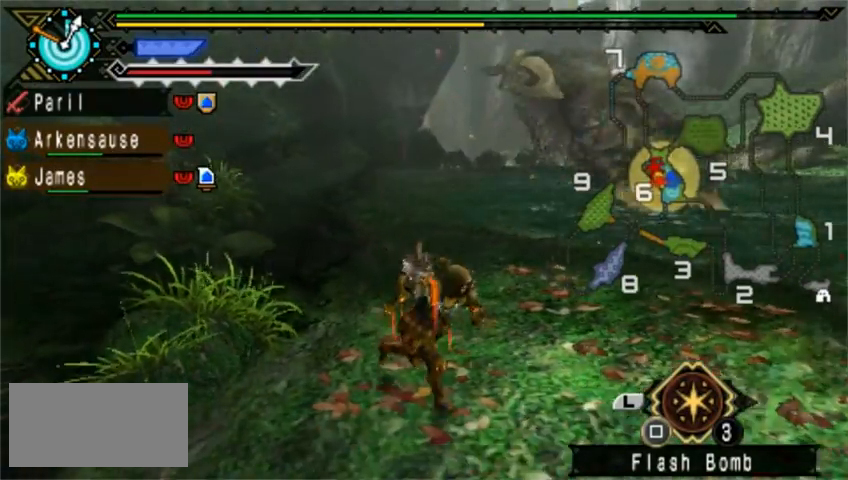
{"buttons": [], "left_stick": "down-right", "events": []}
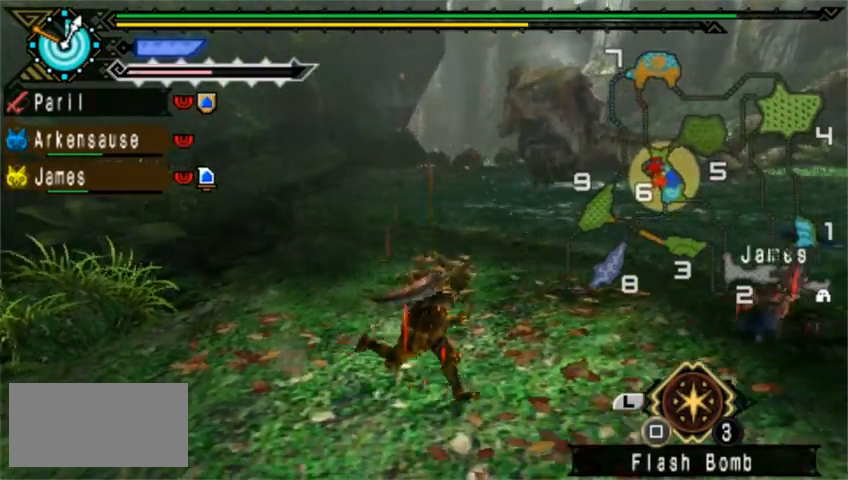
{"buttons": [], "left_stick": "down-right", "events": []}
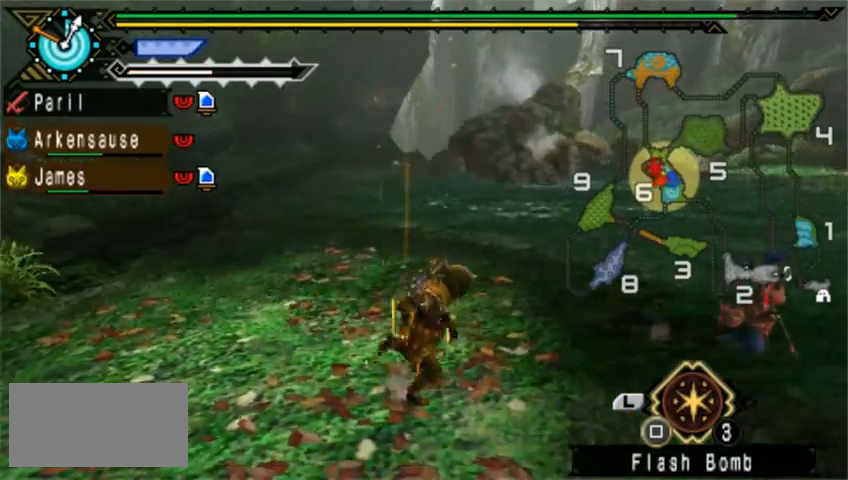
{"buttons": [], "left_stick": "down-right", "events": []}